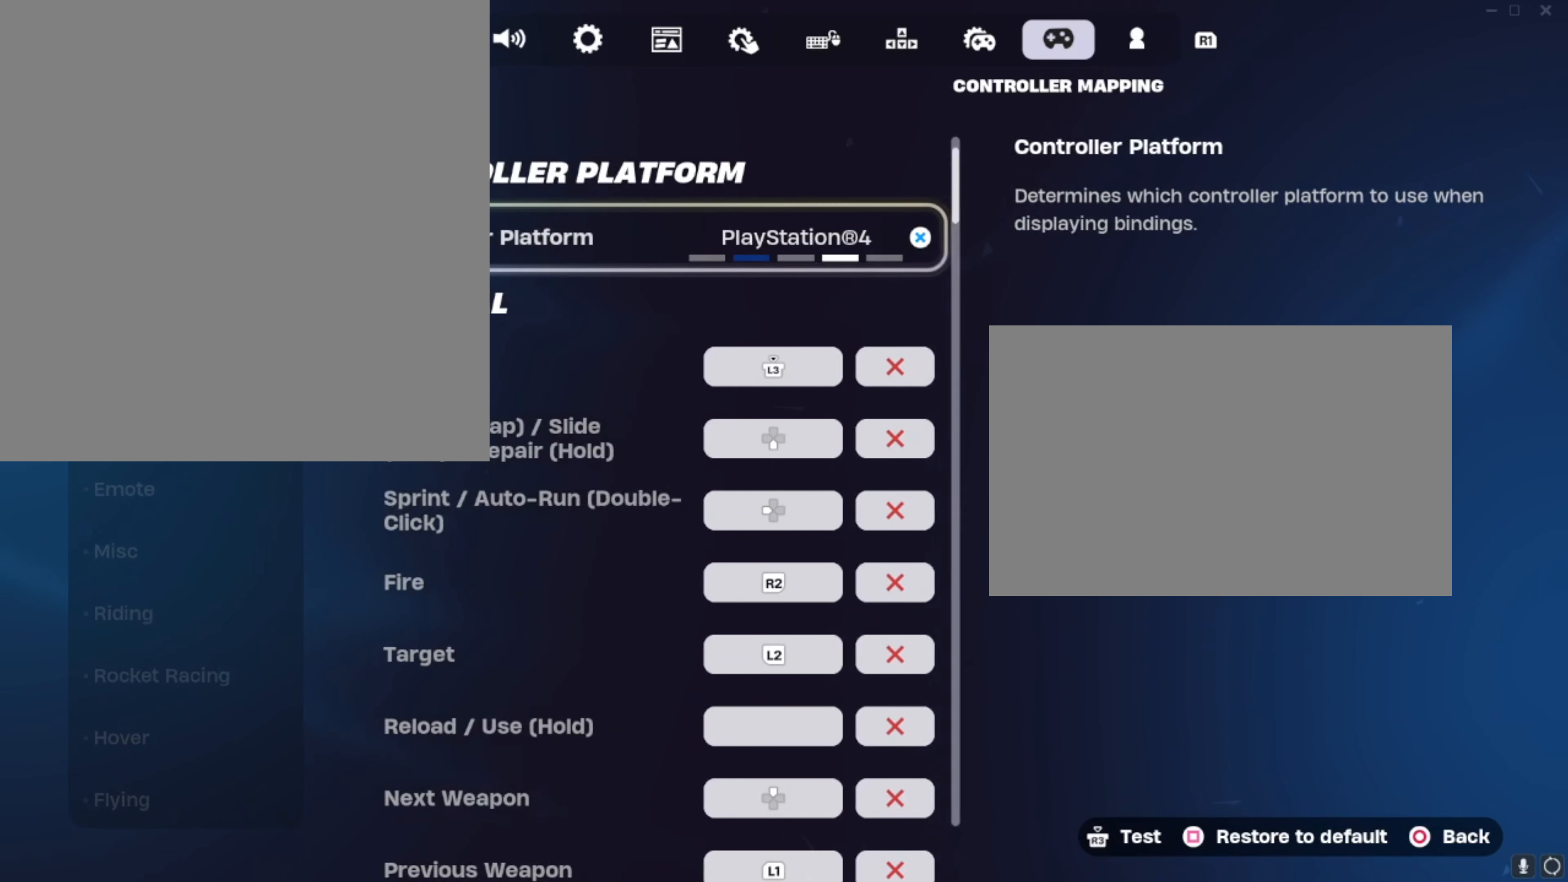
Gameplay with a controller (PlayStation layout); each line is a JSON object with the inputs held at the frame after it. "events" lists button and stick changes between this image and that frame as [ms after this image, input, new state], when the widget could be followed in between.
{"buttons": ["DPAD_DOWN"], "left_stick": "center", "right_stick": "center", "events": [[334, "DPAD_DOWN", "down"]]}
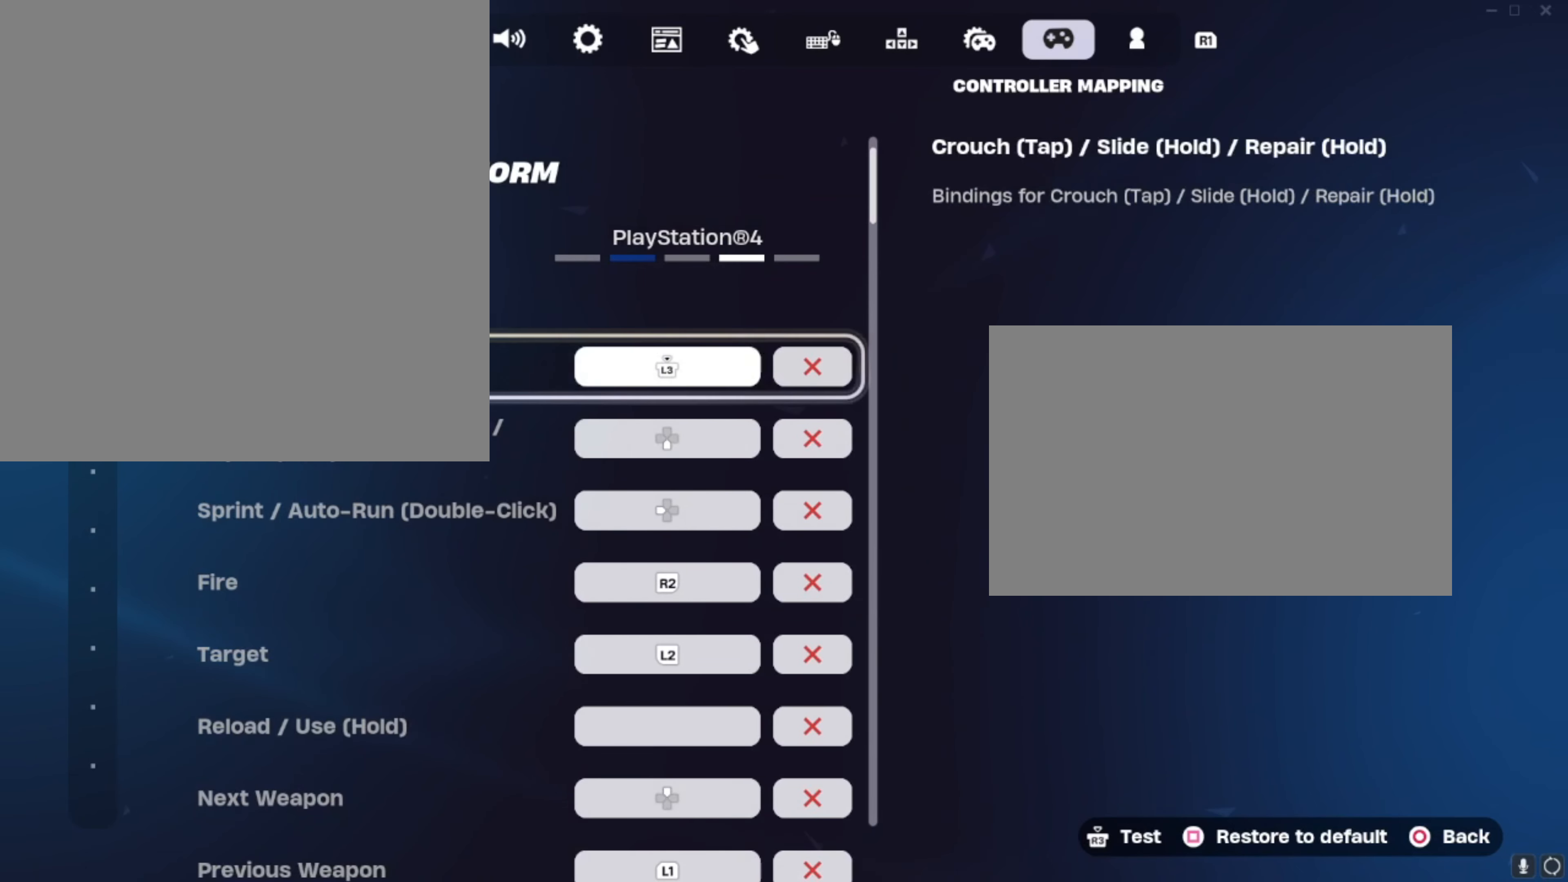
{"buttons": ["DPAD_UP"], "left_stick": "center", "right_stick": "center", "events": [[200, "DPAD_DOWN", "up"], [467, "DPAD_UP", "down"]]}
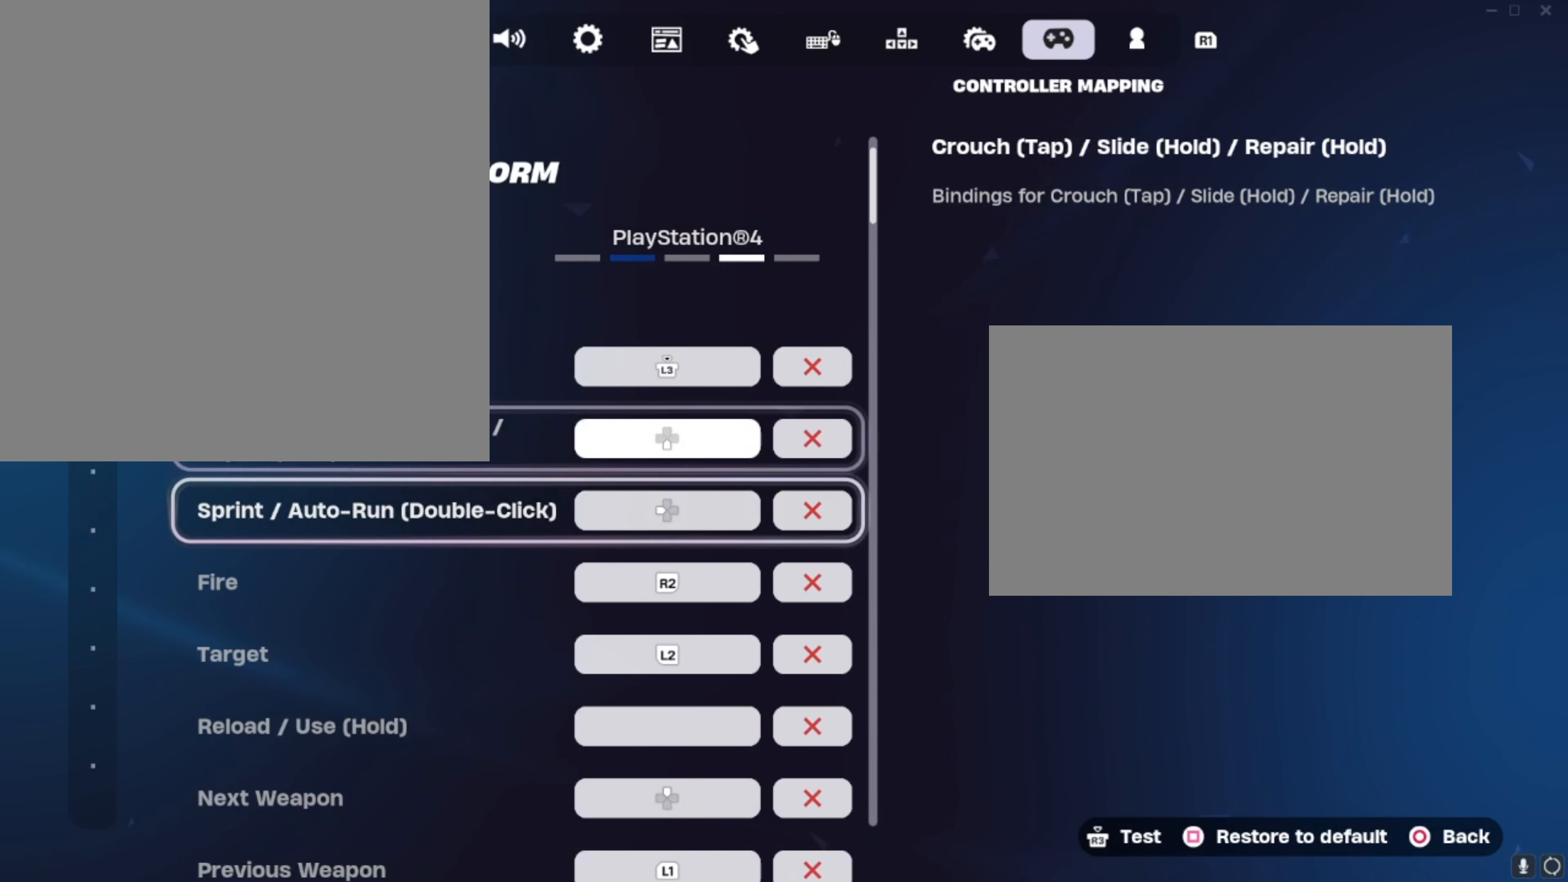
{"buttons": [], "left_stick": "center", "right_stick": "center", "events": [[67, "DPAD_UP", "up"], [301, "DPAD_DOWN", "down"], [434, "DPAD_DOWN", "up"]]}
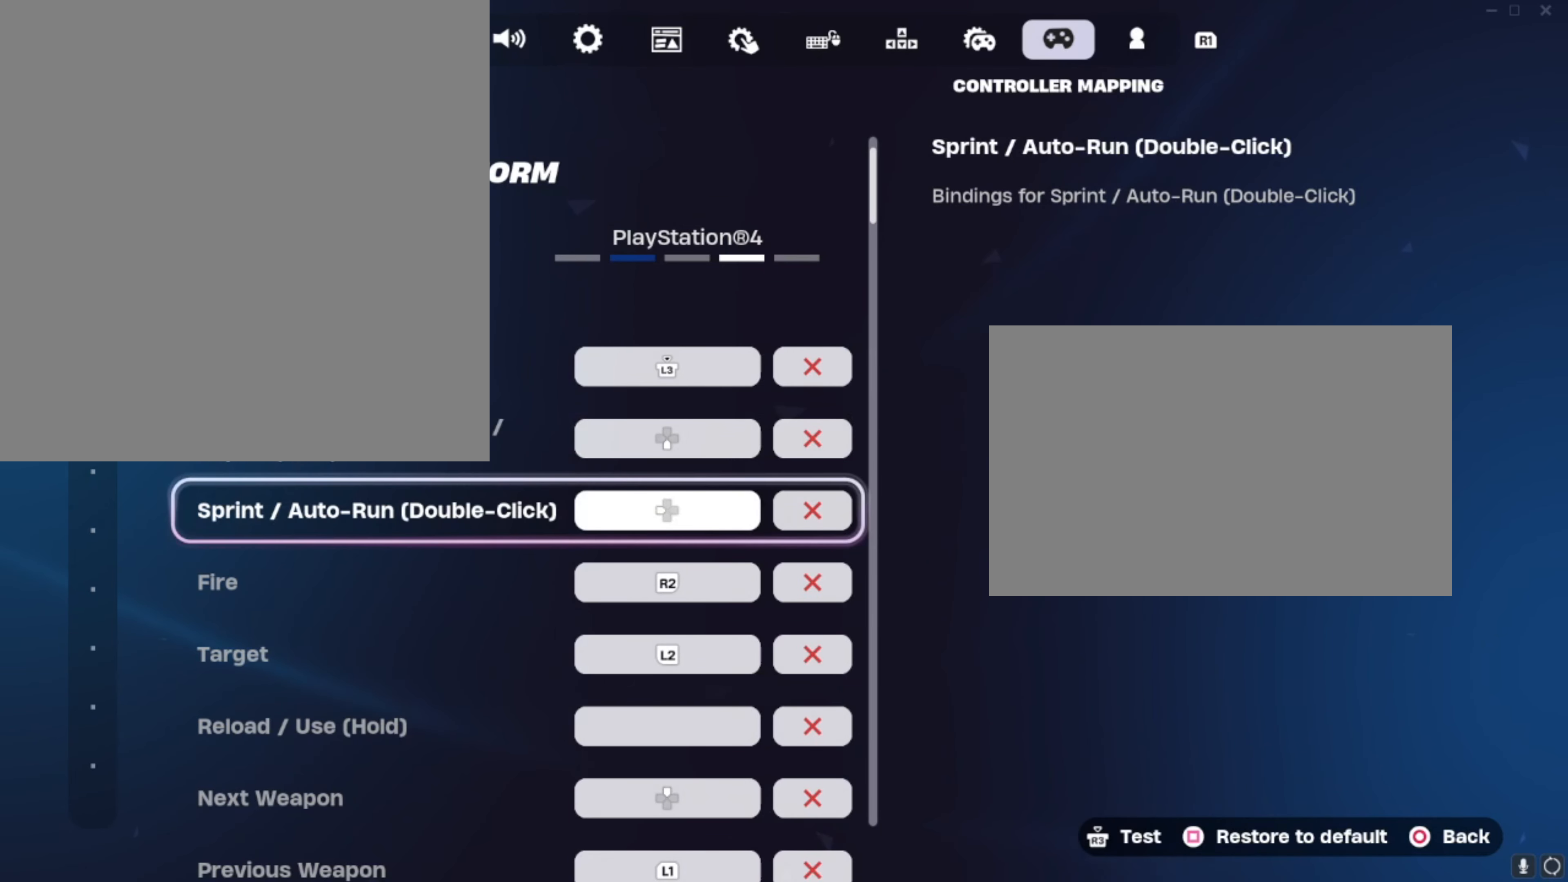
{"buttons": [], "left_stick": "center", "right_stick": "center", "events": [[133, "DPAD_DOWN", "down"], [267, "DPAD_DOWN", "up"]]}
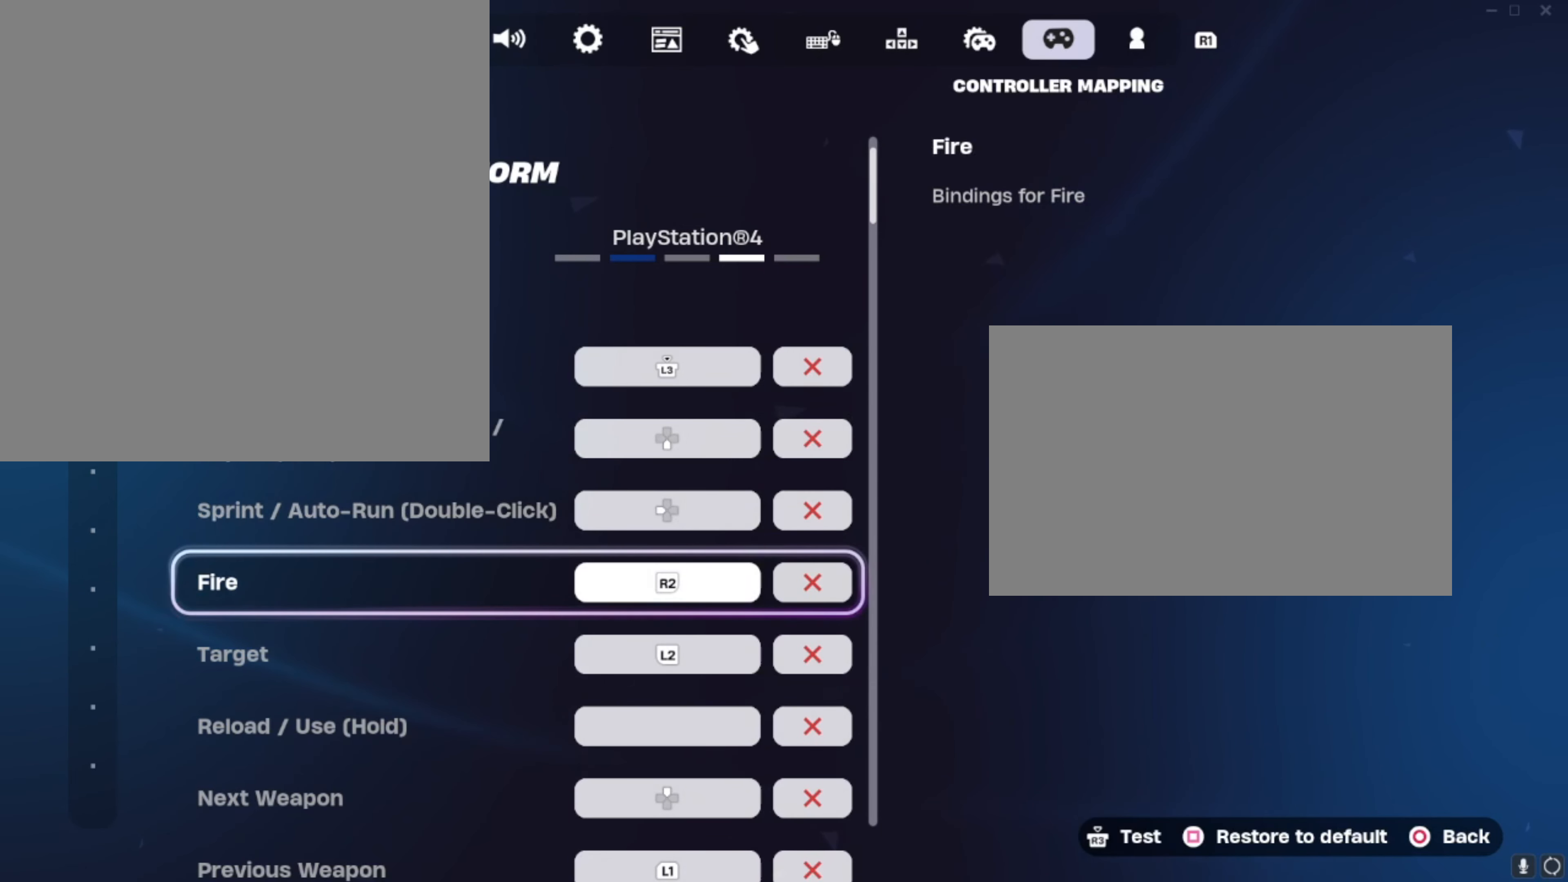
{"buttons": [], "left_stick": "center", "right_stick": "center", "events": []}
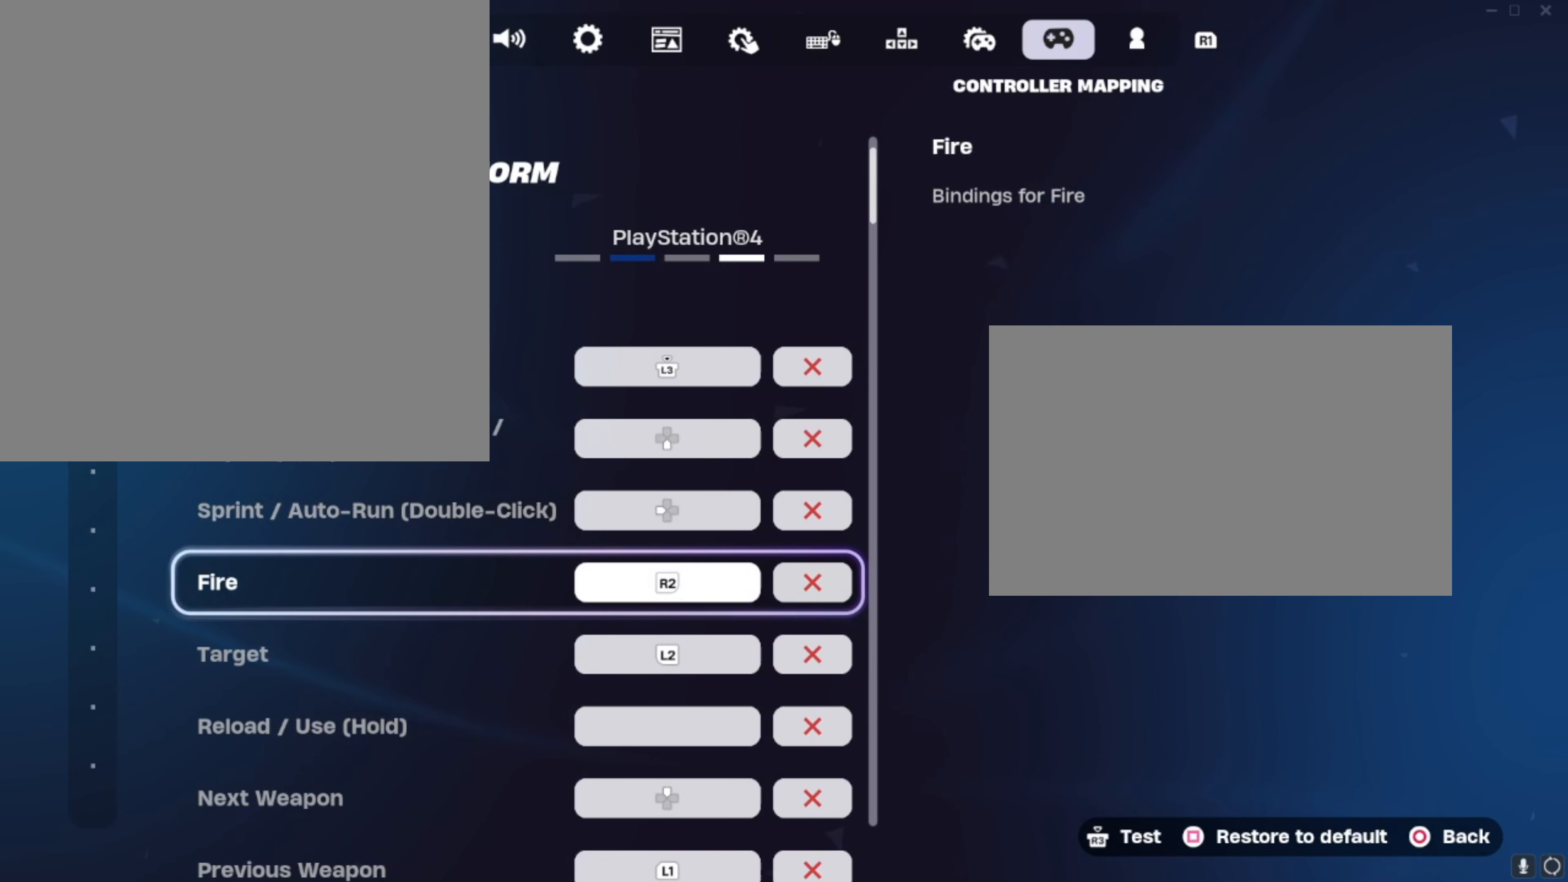
{"buttons": [], "left_stick": "center", "right_stick": "center", "events": []}
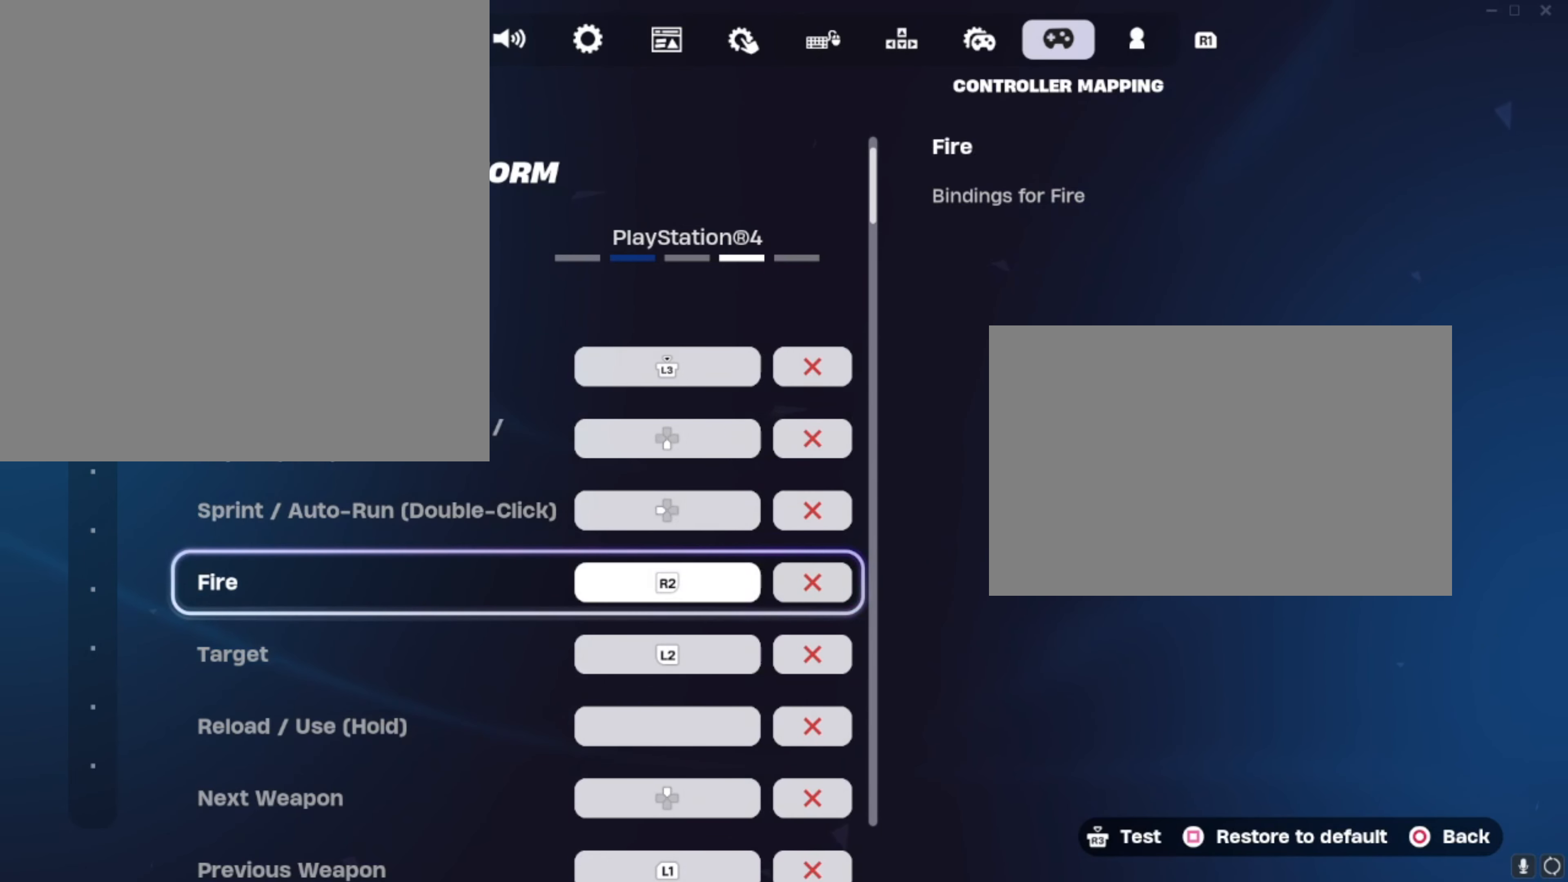
{"buttons": [], "left_stick": "center", "right_stick": "center", "events": []}
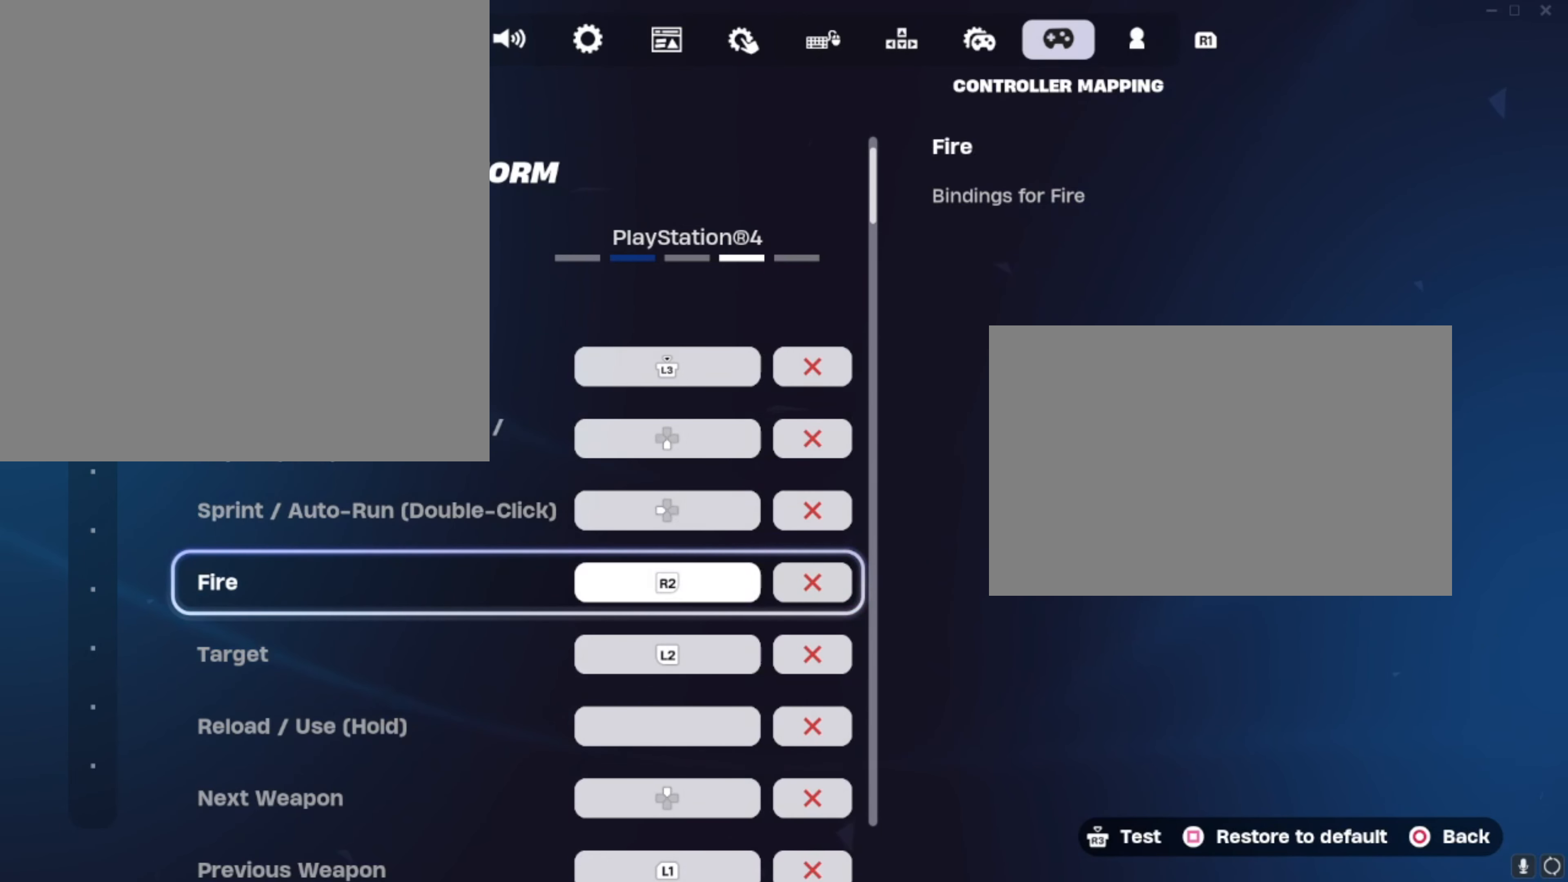
{"buttons": ["DPAD_DOWN"], "left_stick": "center", "right_stick": "center", "events": [[351, "DPAD_DOWN", "down"]]}
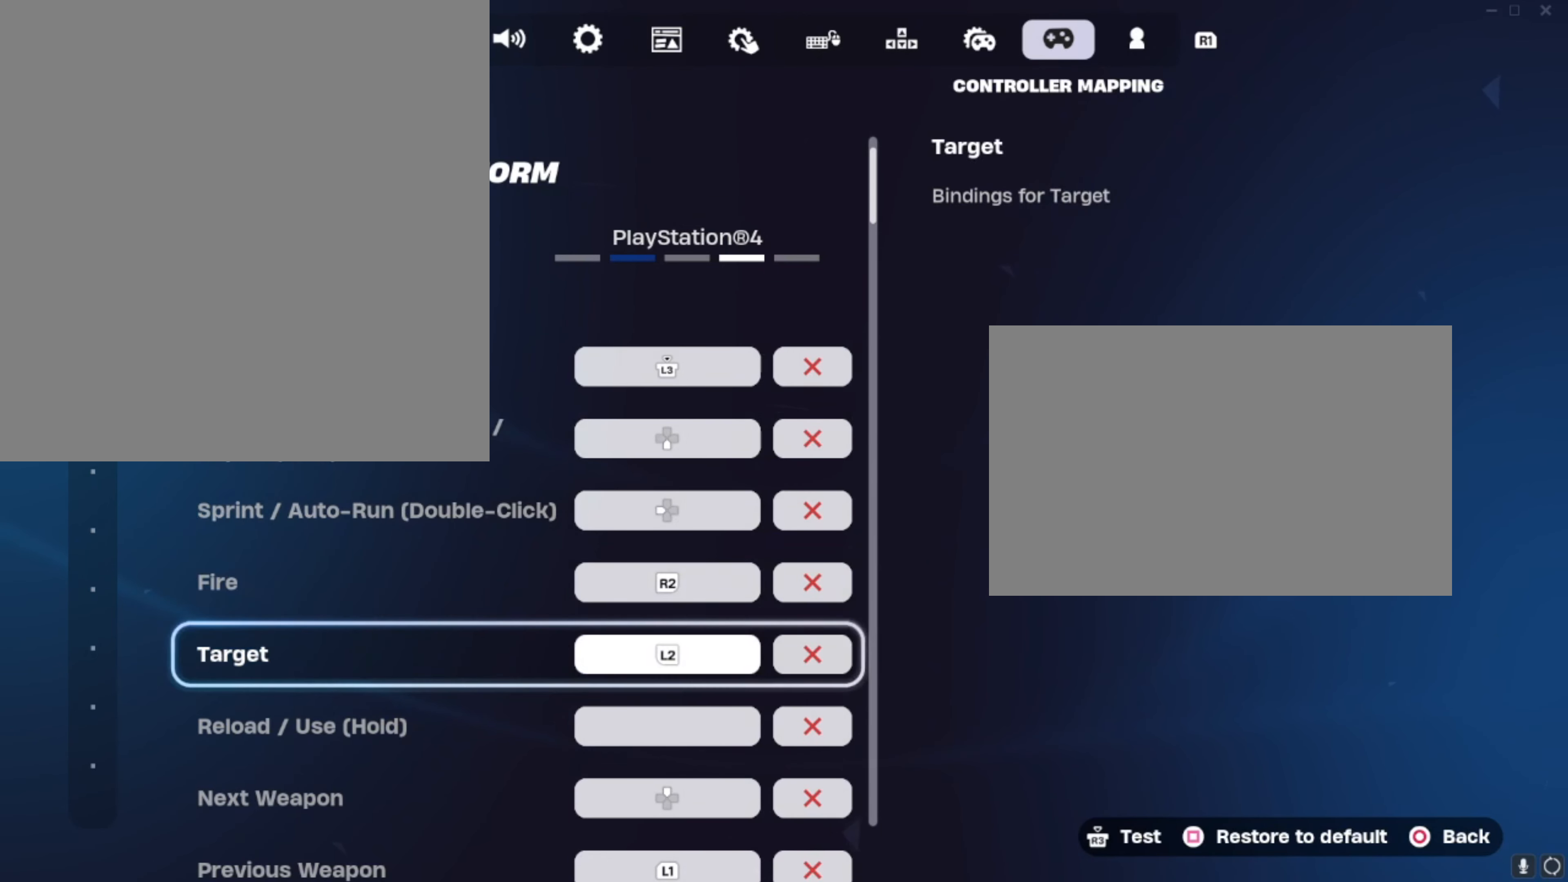
{"buttons": [], "left_stick": "center", "right_stick": "center", "events": [[116, "DPAD_DOWN", "up"]]}
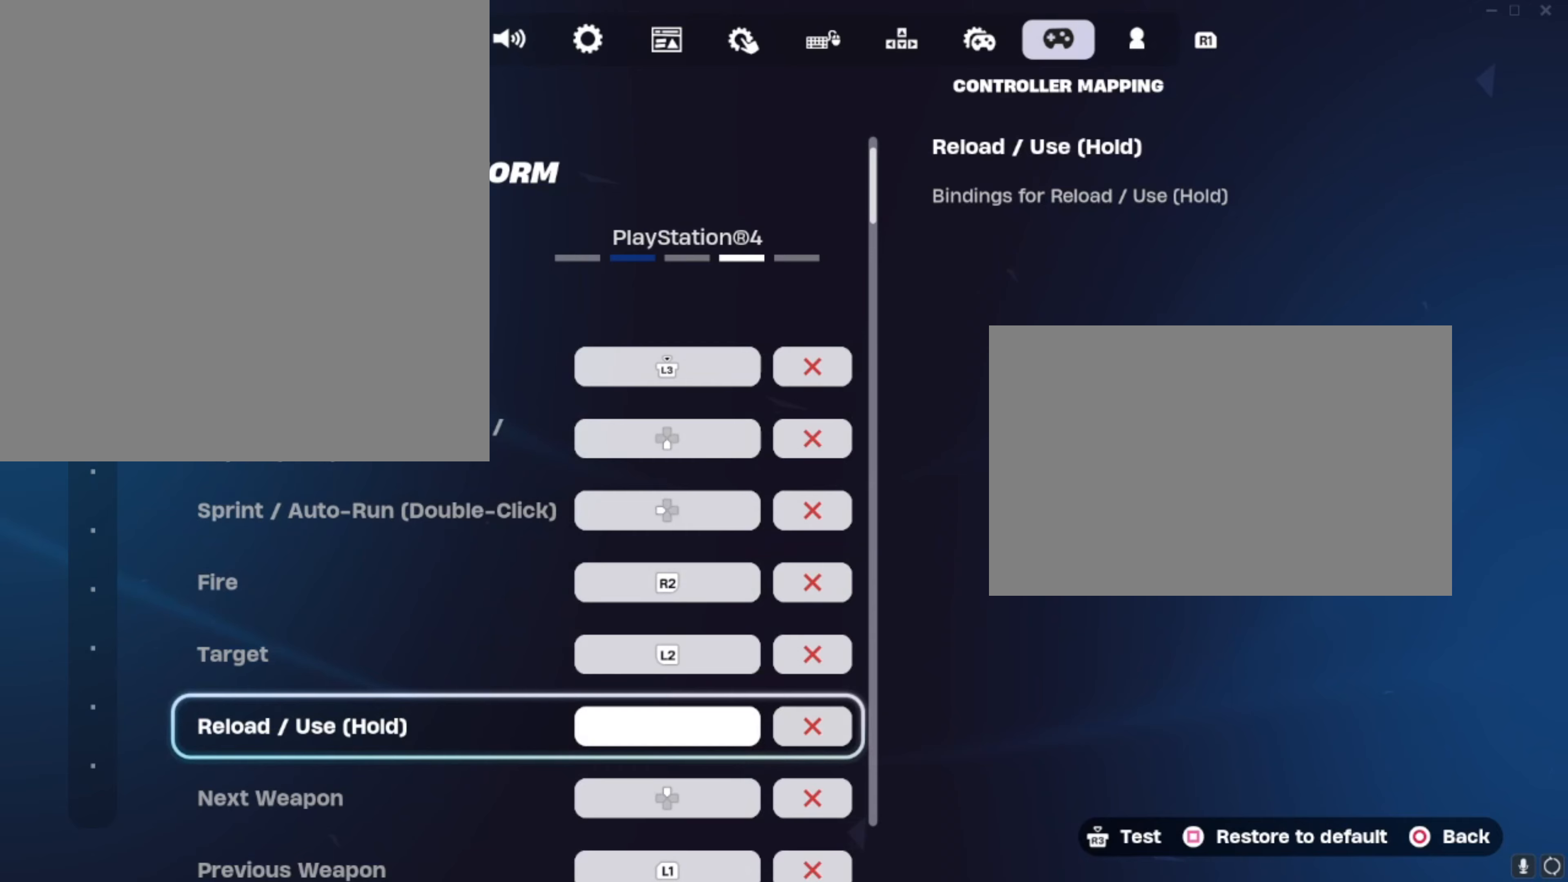
{"buttons": [], "left_stick": "center", "right_stick": "center", "events": []}
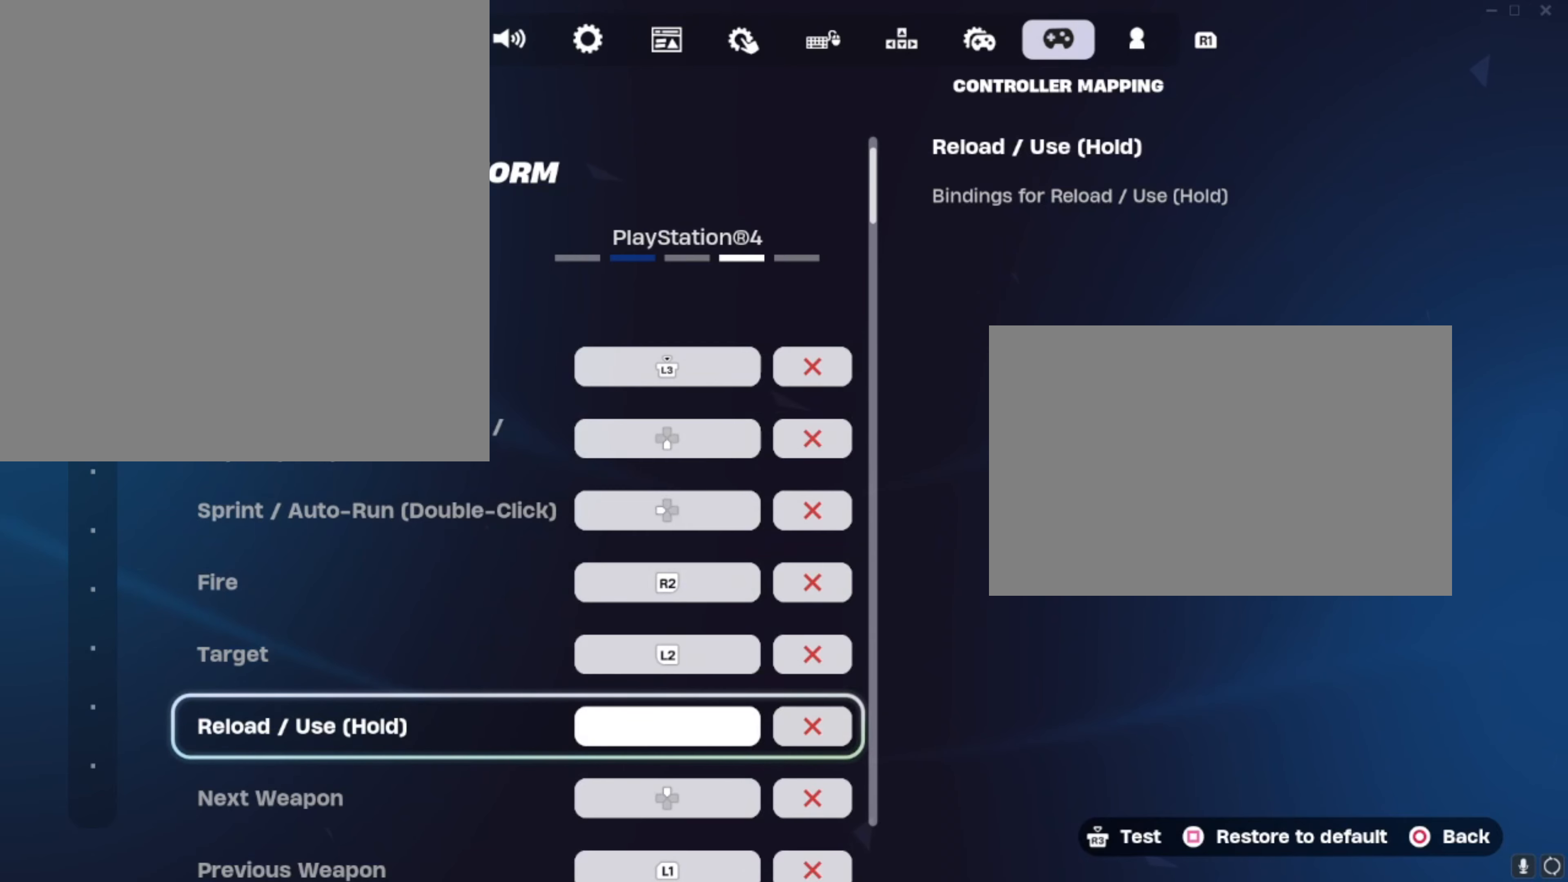
{"buttons": ["DPAD_DOWN"], "left_stick": "center", "right_stick": "center", "events": [[484, "DPAD_DOWN", "down"]]}
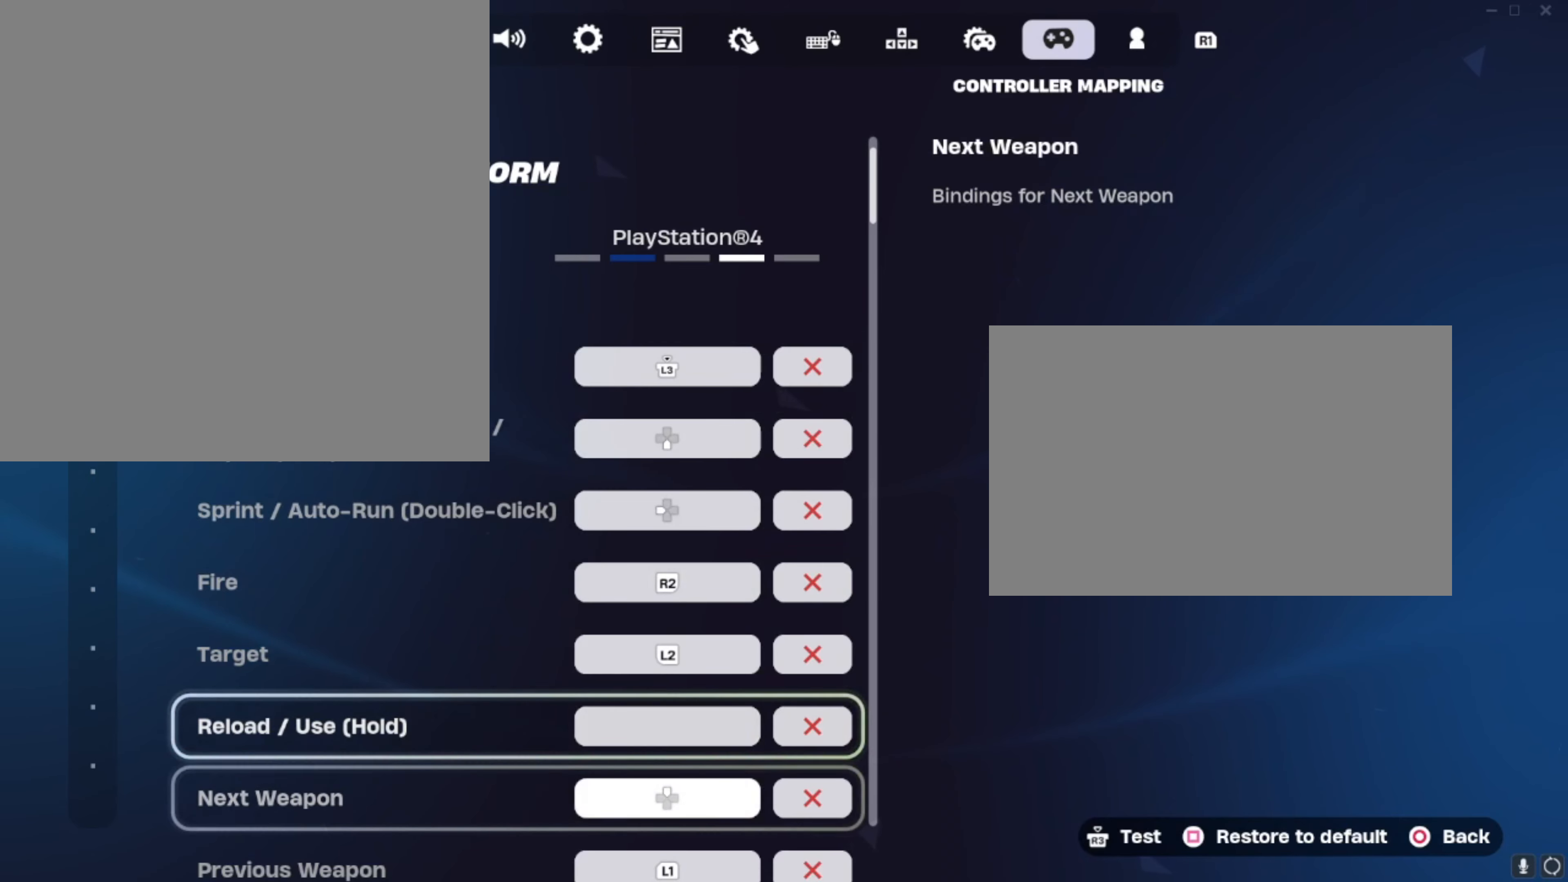
{"buttons": ["DPAD_DOWN"], "left_stick": "center", "right_stick": "center", "events": [[217, "DPAD_DOWN", "up"], [283, "DPAD_DOWN", "down"], [383, "DPAD_DOWN", "up"], [450, "DPAD_DOWN", "down"]]}
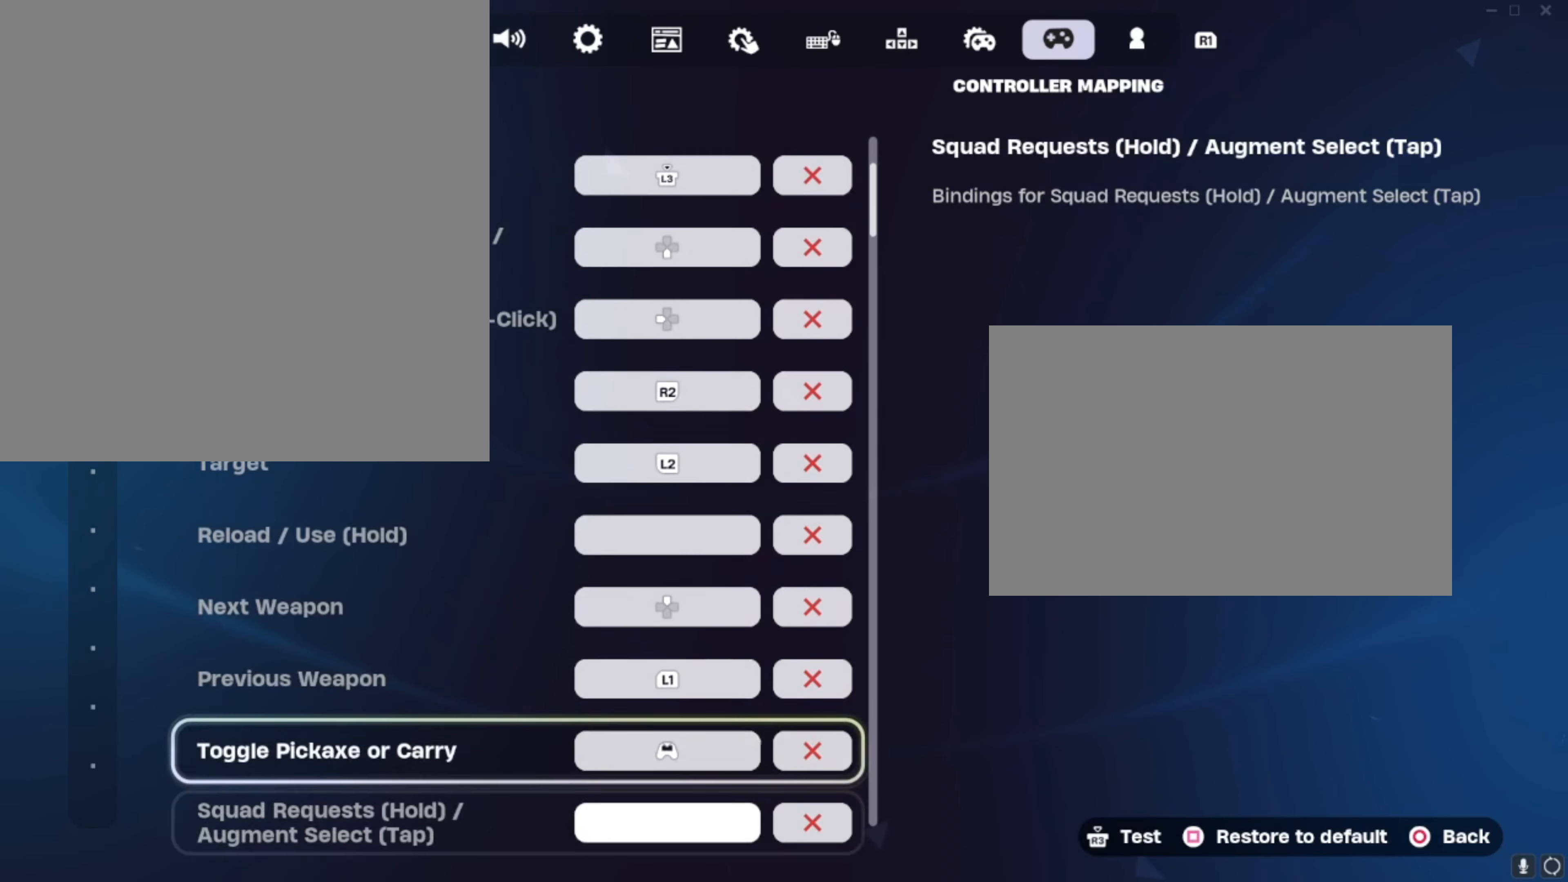
{"buttons": ["DPAD_DOWN"], "left_stick": "center", "right_stick": "center", "events": [[50, "DPAD_DOWN", "up"], [150, "DPAD_DOWN", "down"], [184, "DPAD_DOWN", "up"], [284, "DPAD_DOWN", "down"], [351, "DPAD_DOWN", "up"], [417, "DPAD_DOWN", "down"]]}
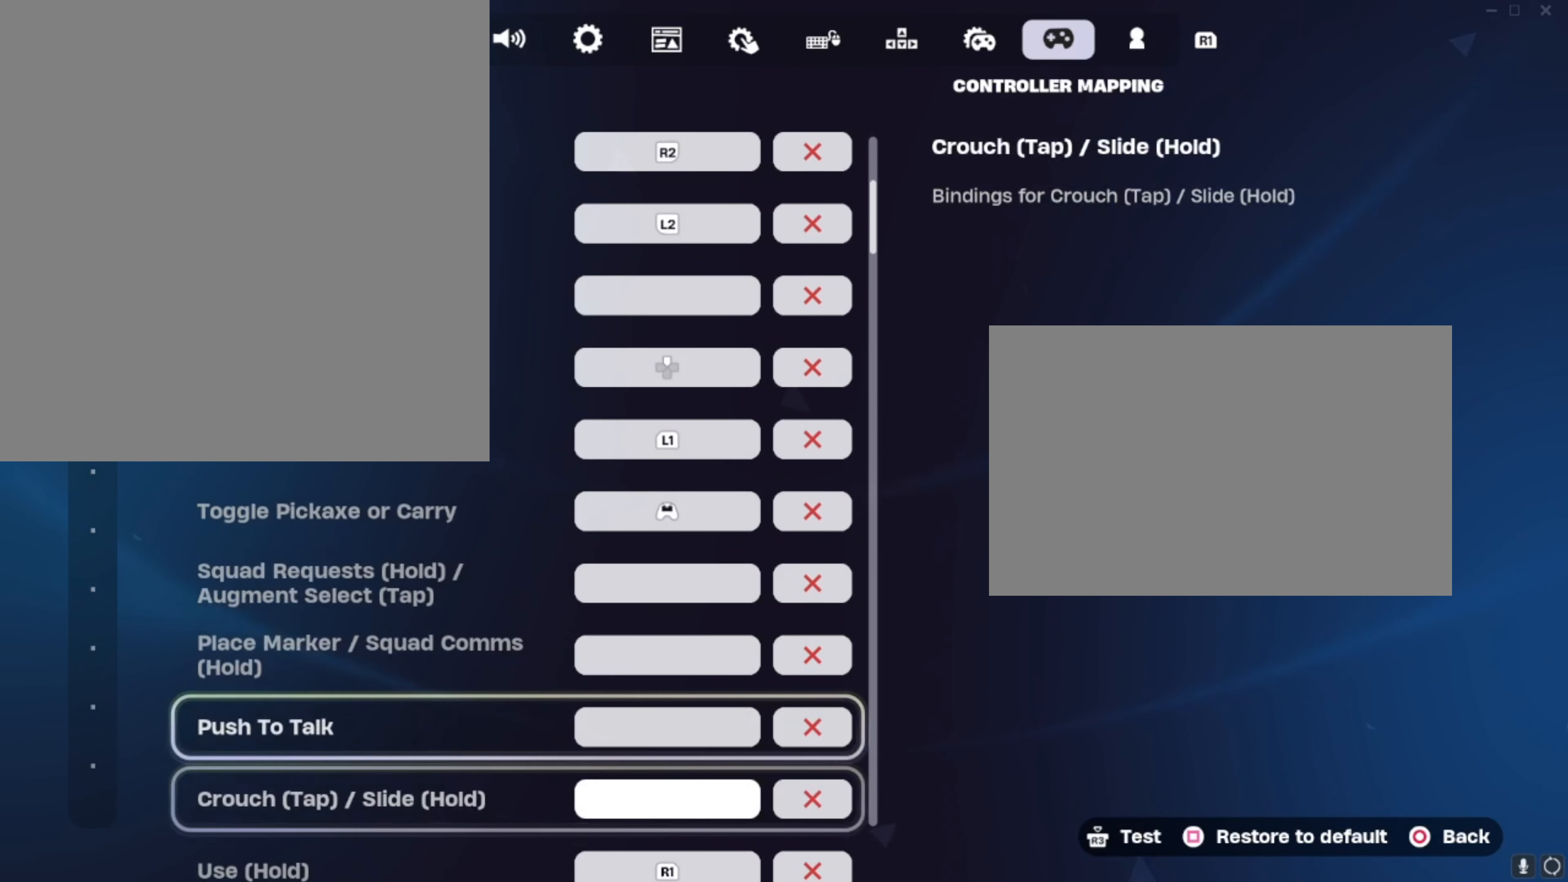
{"buttons": [], "left_stick": "center", "right_stick": "center", "events": [[50, "DPAD_DOWN", "up"], [83, "DPAD_DOWN", "down"], [183, "DPAD_DOWN", "up"], [317, "CIRCLE", "down"], [383, "CIRCLE", "up"]]}
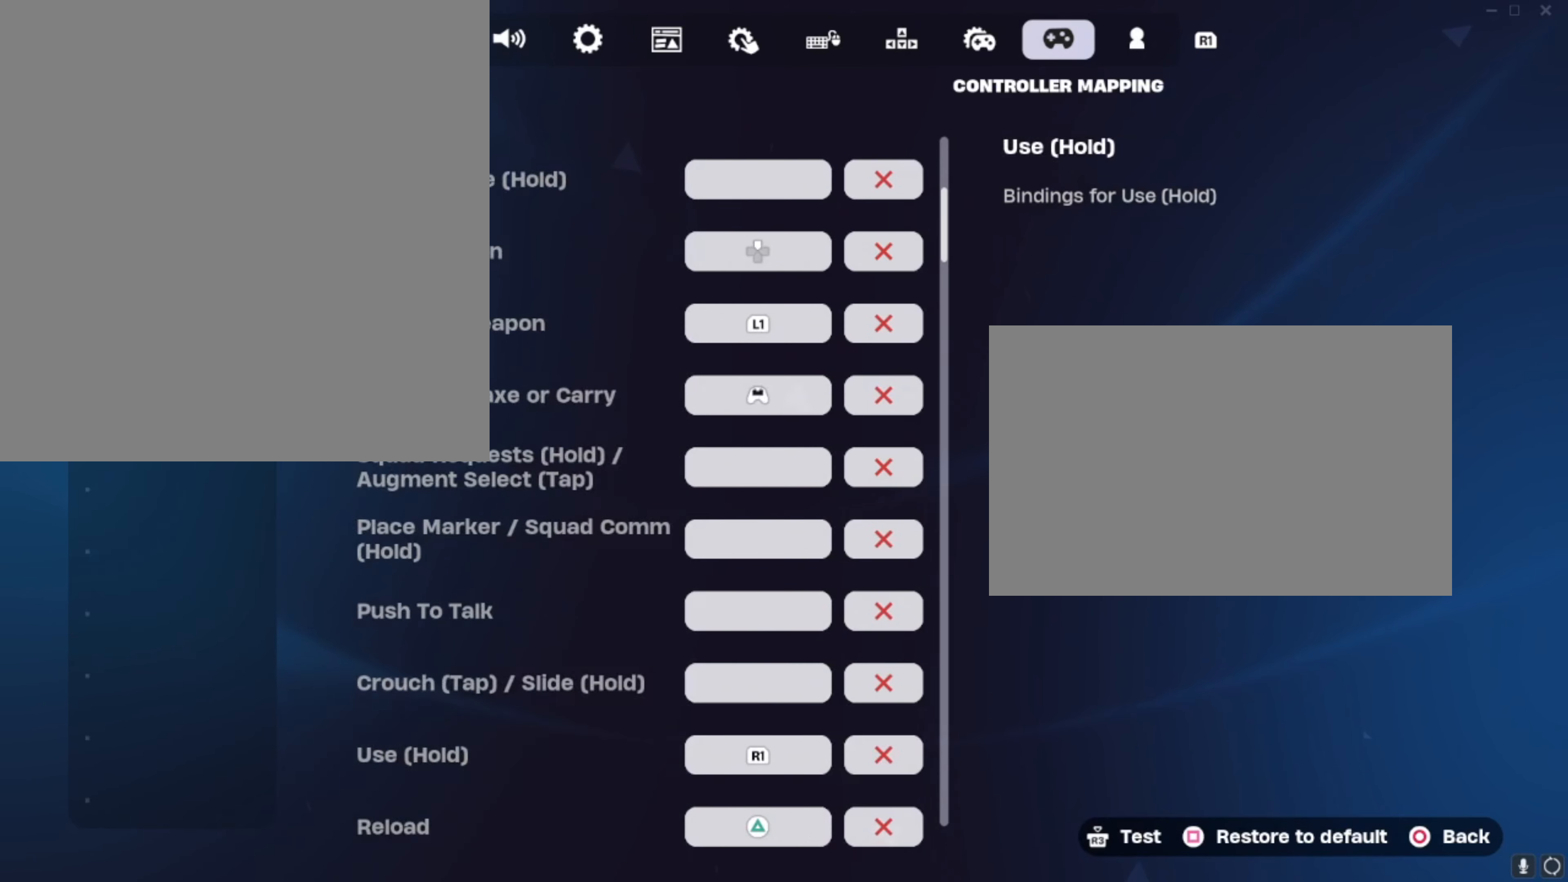
{"buttons": [], "left_stick": "center", "right_stick": "center", "events": []}
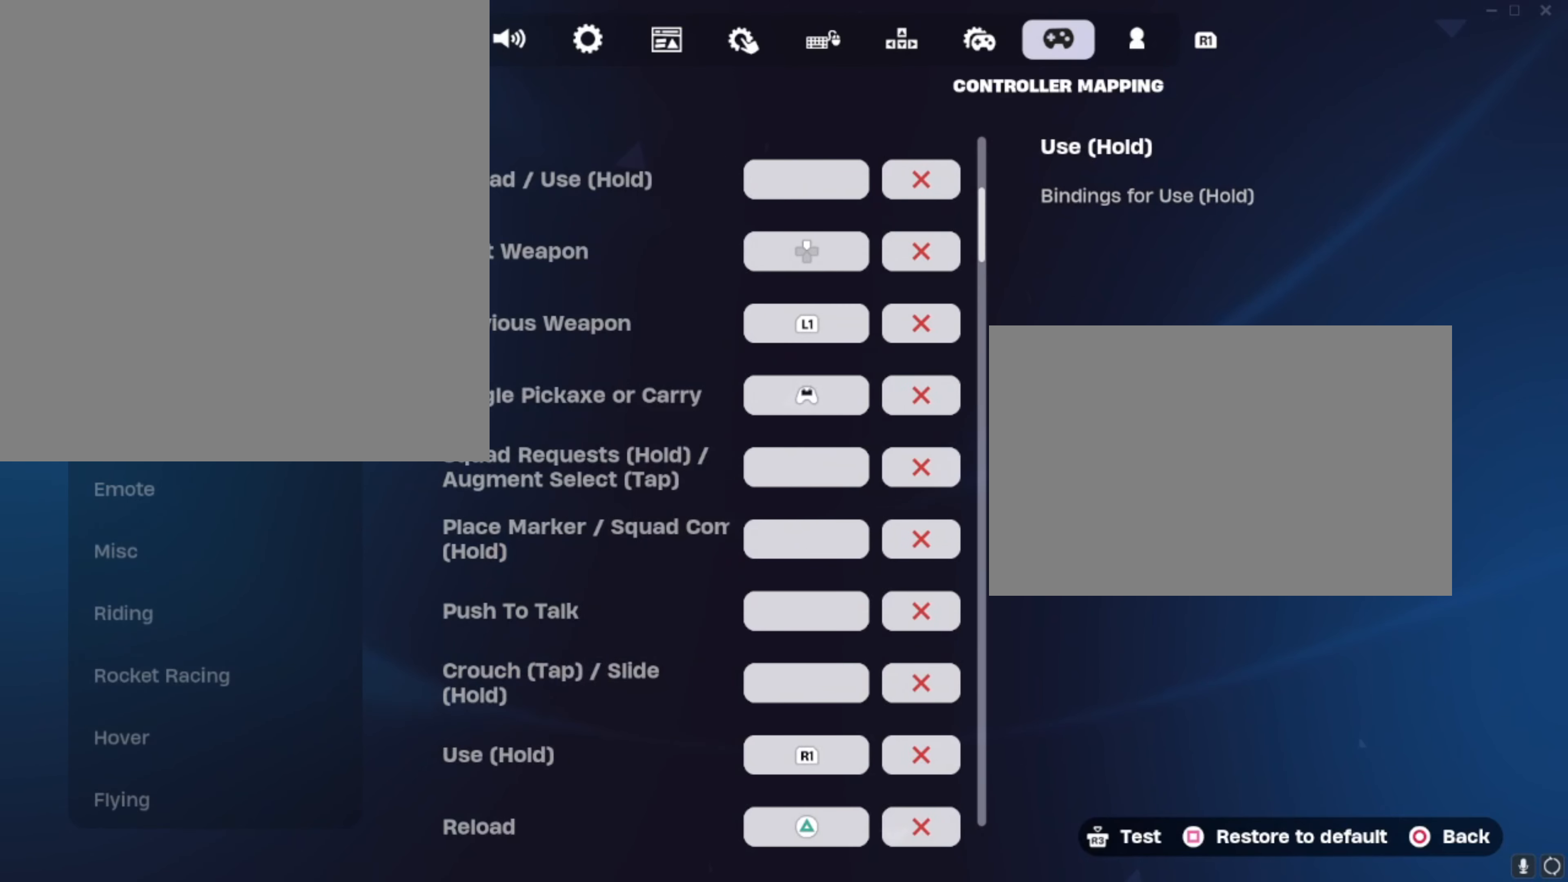
{"buttons": [], "left_stick": "center", "right_stick": "center", "events": []}
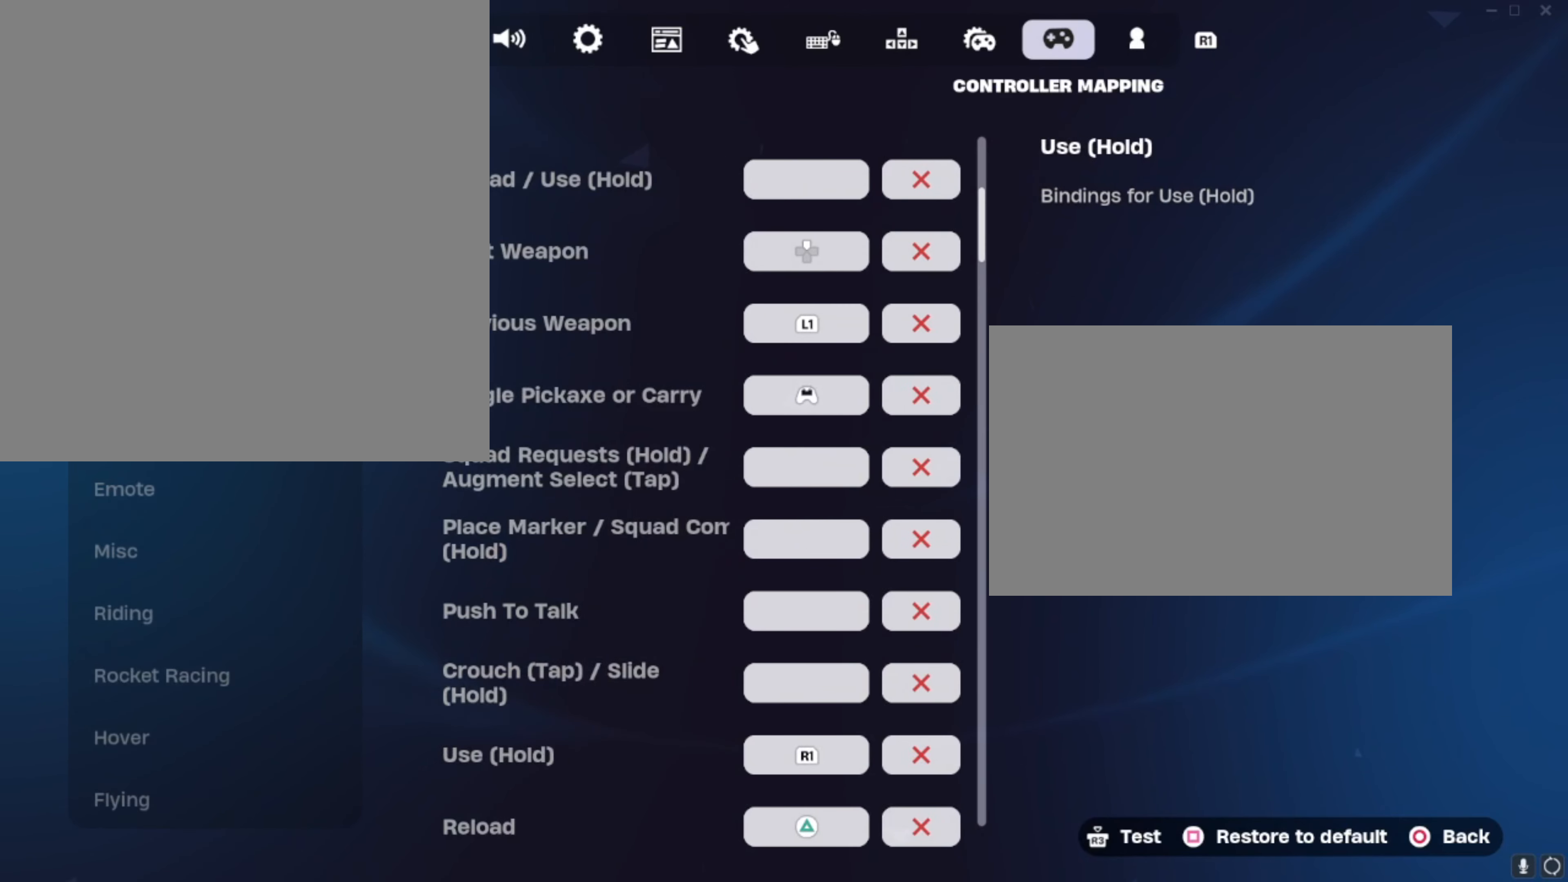
{"buttons": [], "left_stick": "center", "right_stick": "center", "events": []}
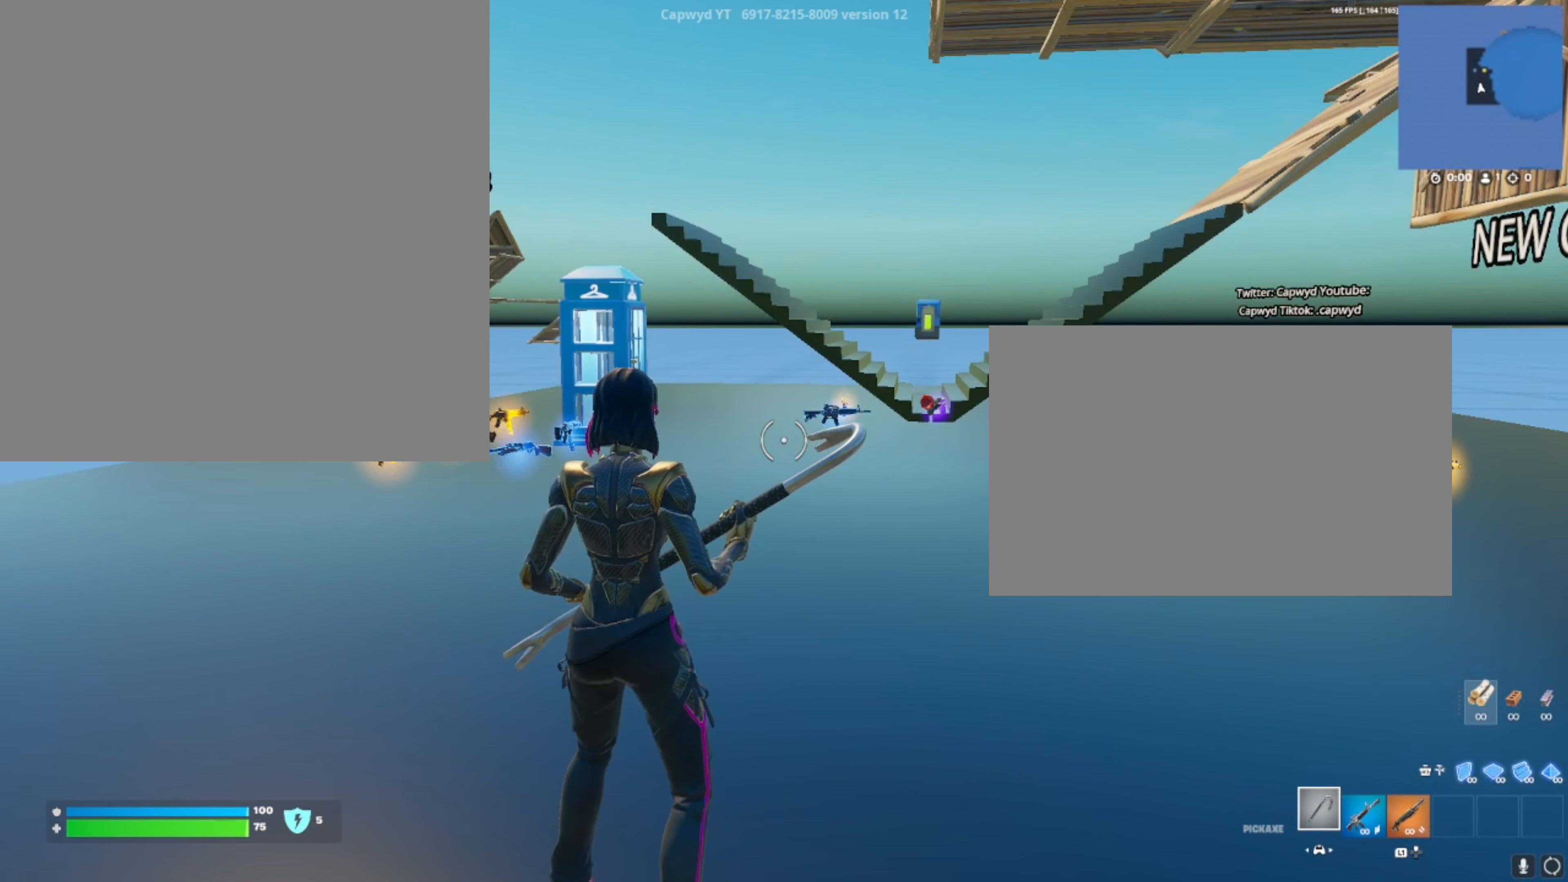
{"buttons": [], "left_stick": "center", "right_stick": "center", "events": []}